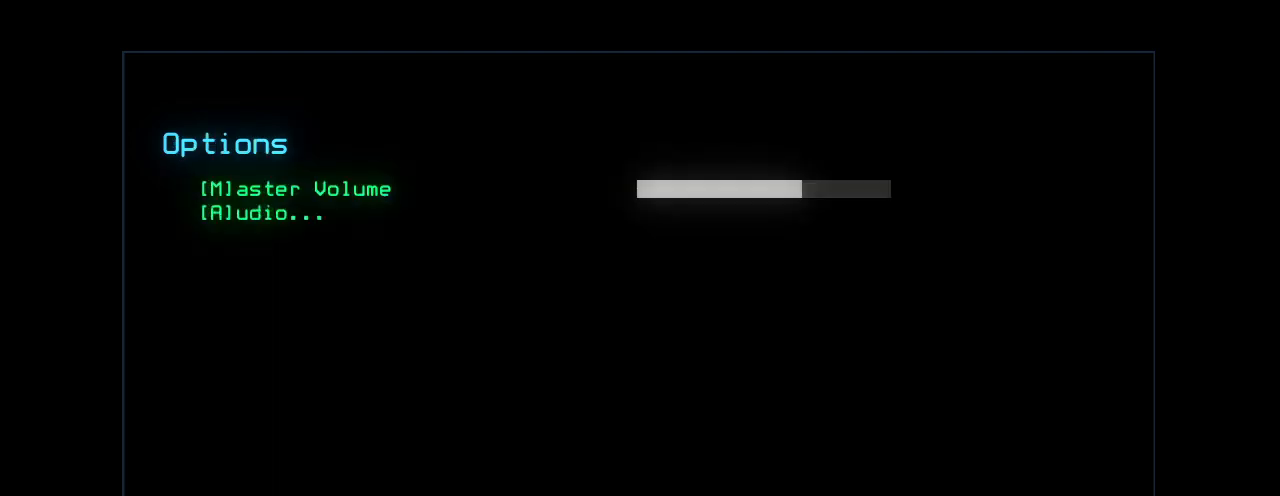
Gameplay with keyboard; each line is a JSON object with the keys held at the frame after it. "events" lists presses ("down") and releases ("up") of ".", "0", "1", "2", "3", "4", "5", "6", "7", "8", "9", "a", "b", "backspace", "c", "caps_lock", "comma", "ctrl_l", "ctrl_r", "d", "down", "e", "equals", "escape", "f", "f12", "g", "h", "i", "j", "k", "l", "left", "m", "minus", "n", "o", "p", "q", "quote", "r", "return", "right", "s", "semicolon", "shift_l", "shift_r", "space", "t", "tab", "tilde", "u", "up", "v", "w", "x", "y" and "z" between this image and that frame as [ms after this image, input, new state], when the widget could be followed in between. No other keys are recorded. Mouse input is not recorded. Not read: other_keys.
{"keys": [], "events": []}
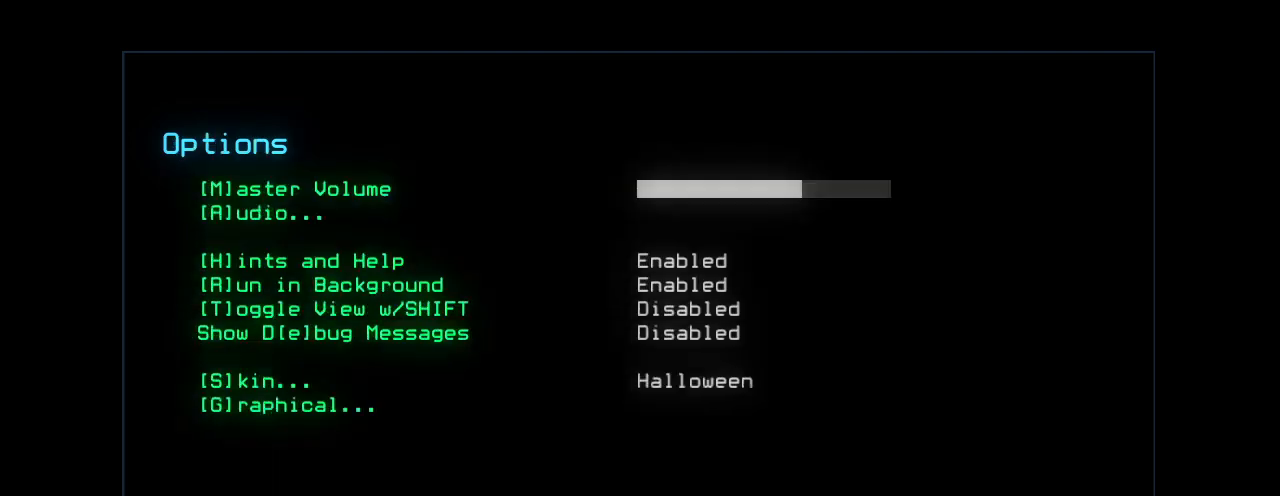
{"keys": [], "events": []}
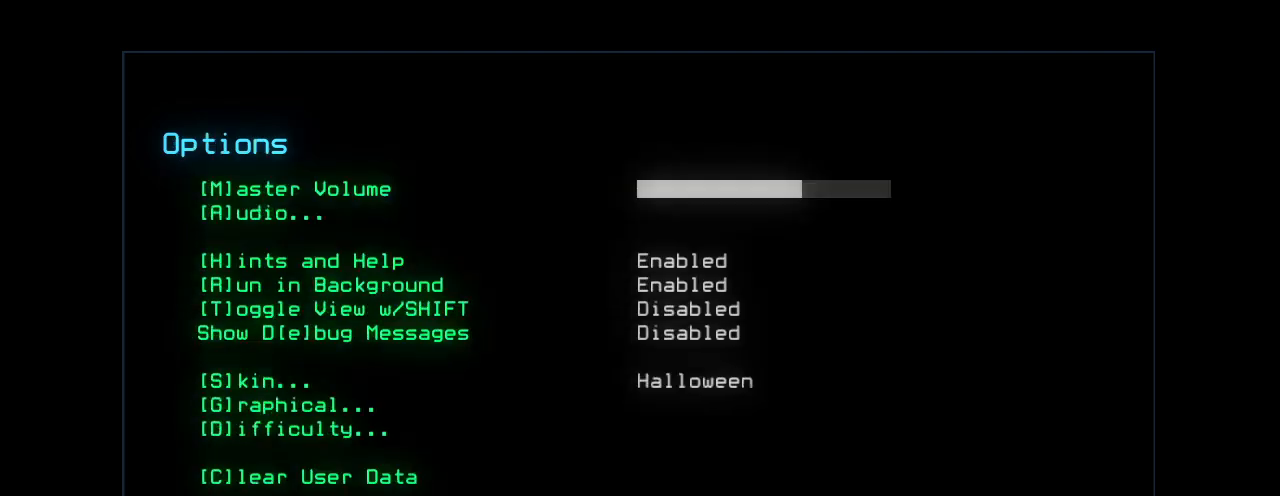
{"keys": [], "events": [[280, "b", "down"], [360, "b", "up"]]}
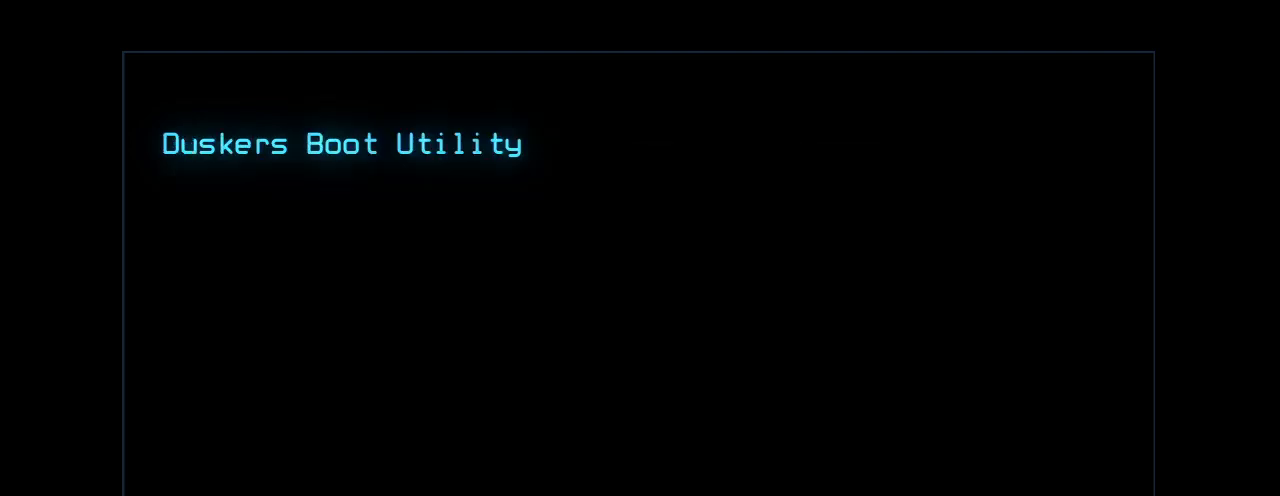
{"keys": [], "events": []}
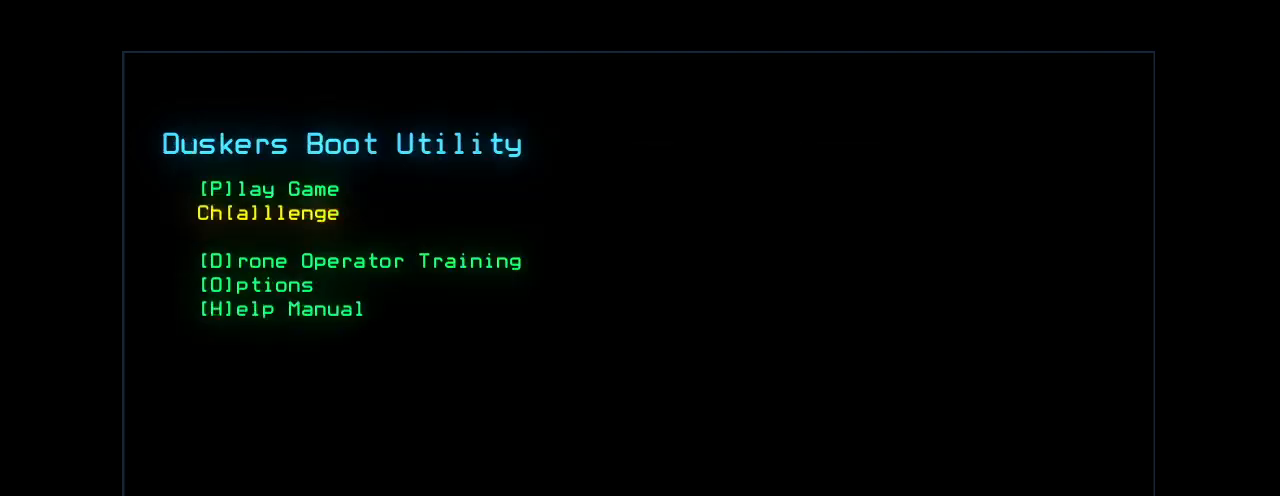
{"keys": [], "events": []}
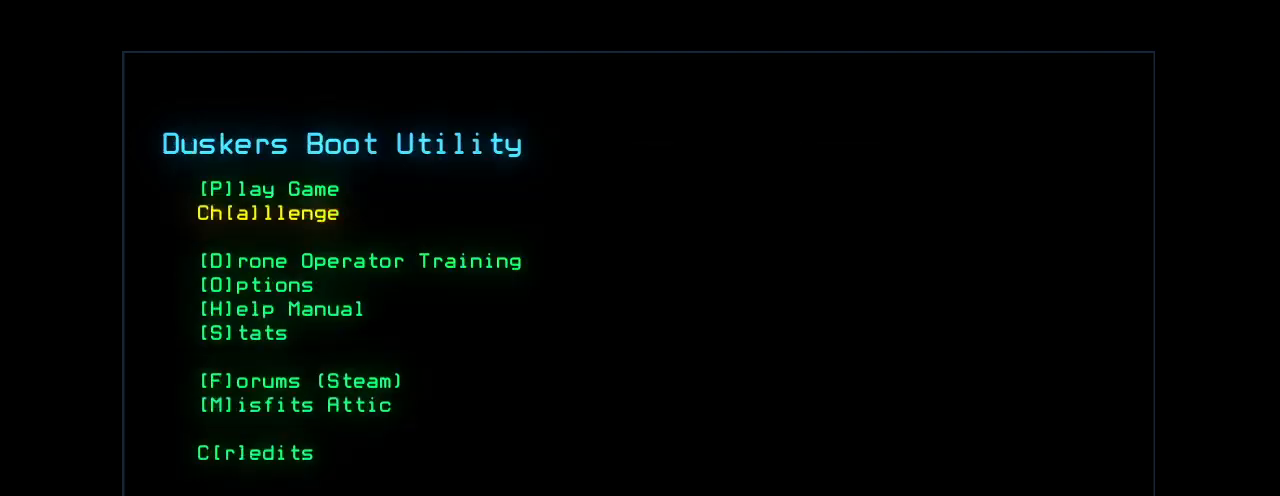
{"keys": [], "events": [[380, "a", "down"], [480, "a", "up"]]}
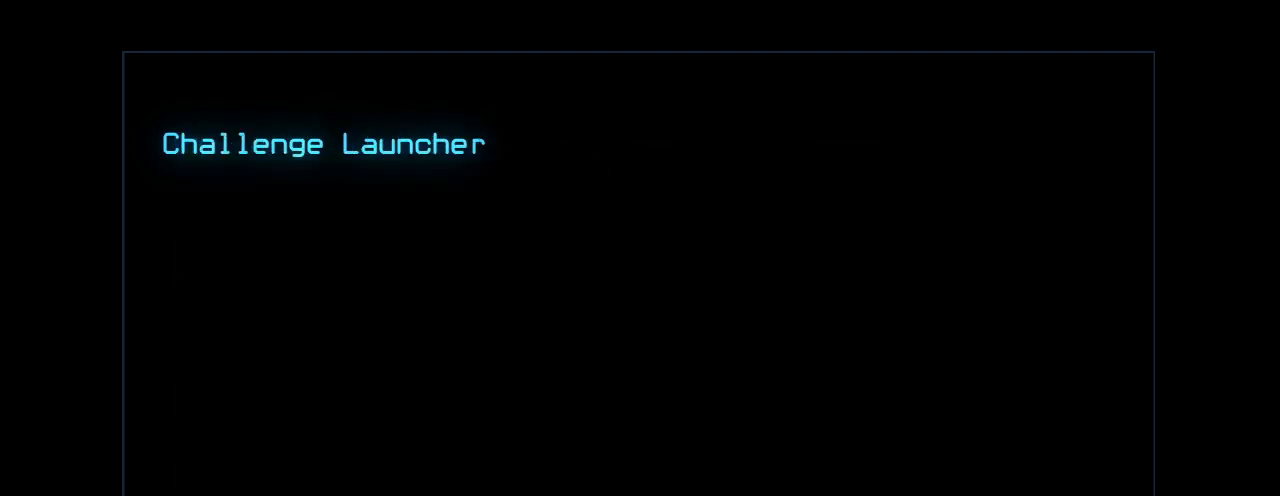
{"keys": [], "events": []}
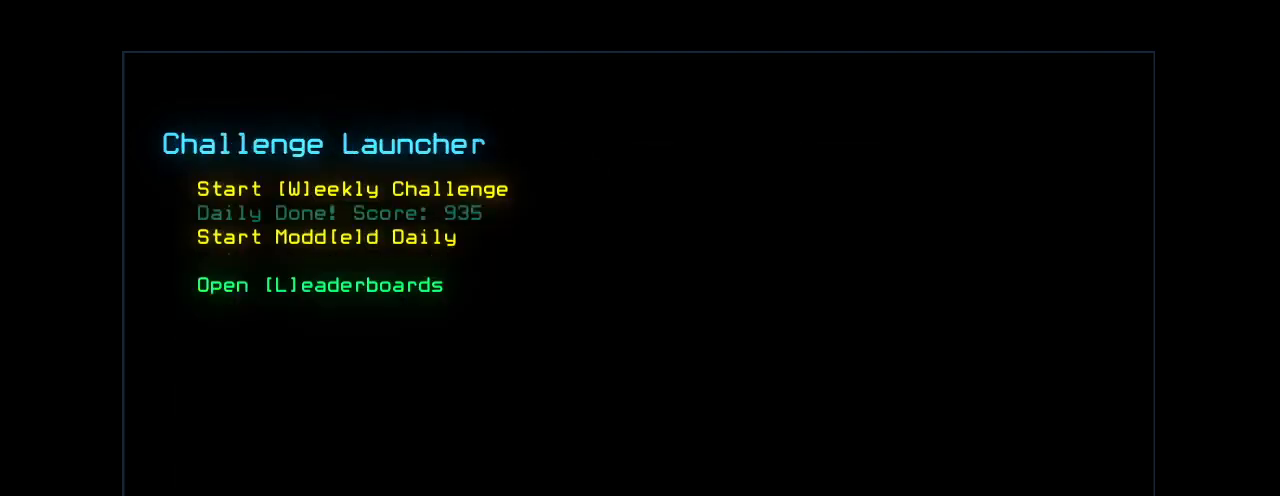
{"keys": [], "events": []}
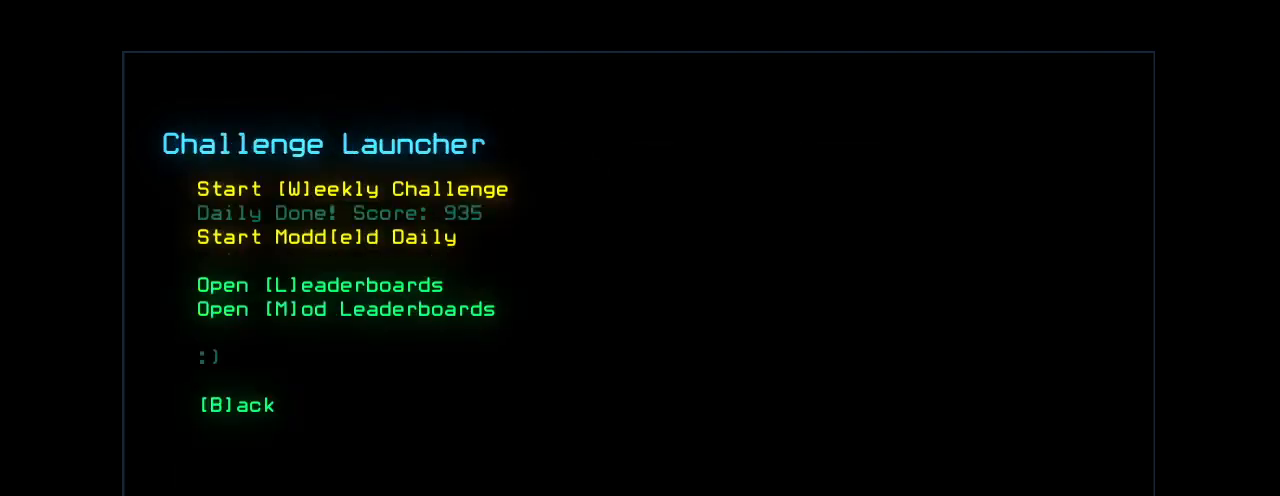
{"keys": [], "events": [[180, "e", "down"], [240, "e", "up"]]}